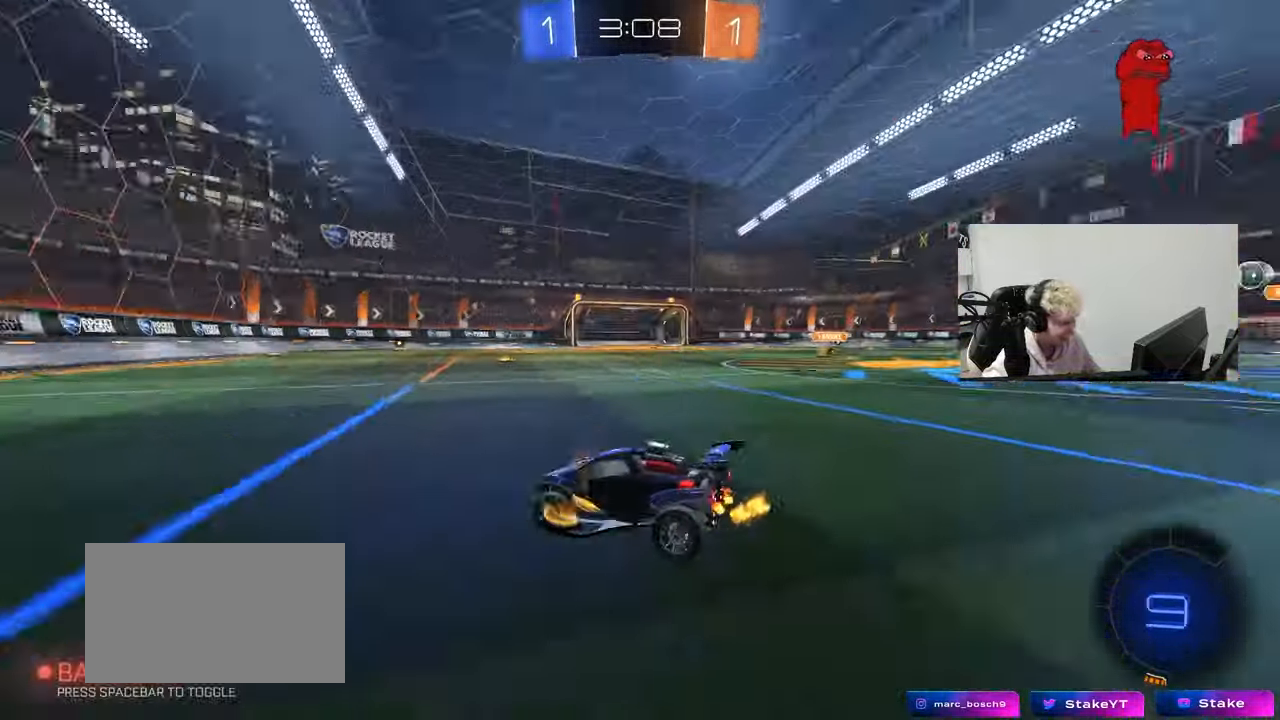
Gameplay with keyboard and mouse; each line is a JSON object with the keys and mouse buttons held at the frame after it. "events" lists presses ("down") and releases ("up") of "1", "2", "3", "4", "5", "a", "alt", "c", "caps_lock", "ctrl", "d", "e", "f", "g", "q", "r", "s", "shift", "space", "t", "tab", "v", "w", "x", "z", "mouse_left", "mouse_wheel" and "mouse_right" between this image and that frame as [ms after this image, input, new state], when the widget could be followed in between. "mouse_left", "mouse_wheel", "mouse_right" = the "left", "wheel", "right" buttons of the "mouse" list. No other keys are recorded. "wheel" means that the mouse wheel is clicked or scrolled. "mouse_move" is the direction in which the mouse moves at that frame (one of eight, or "still"), when it could be read.
{"keys": ["w"], "mouse": [], "mouse_move": "still", "events": [[83, "space", "up"], [133, "d", "down"], [183, "d", "up"]]}
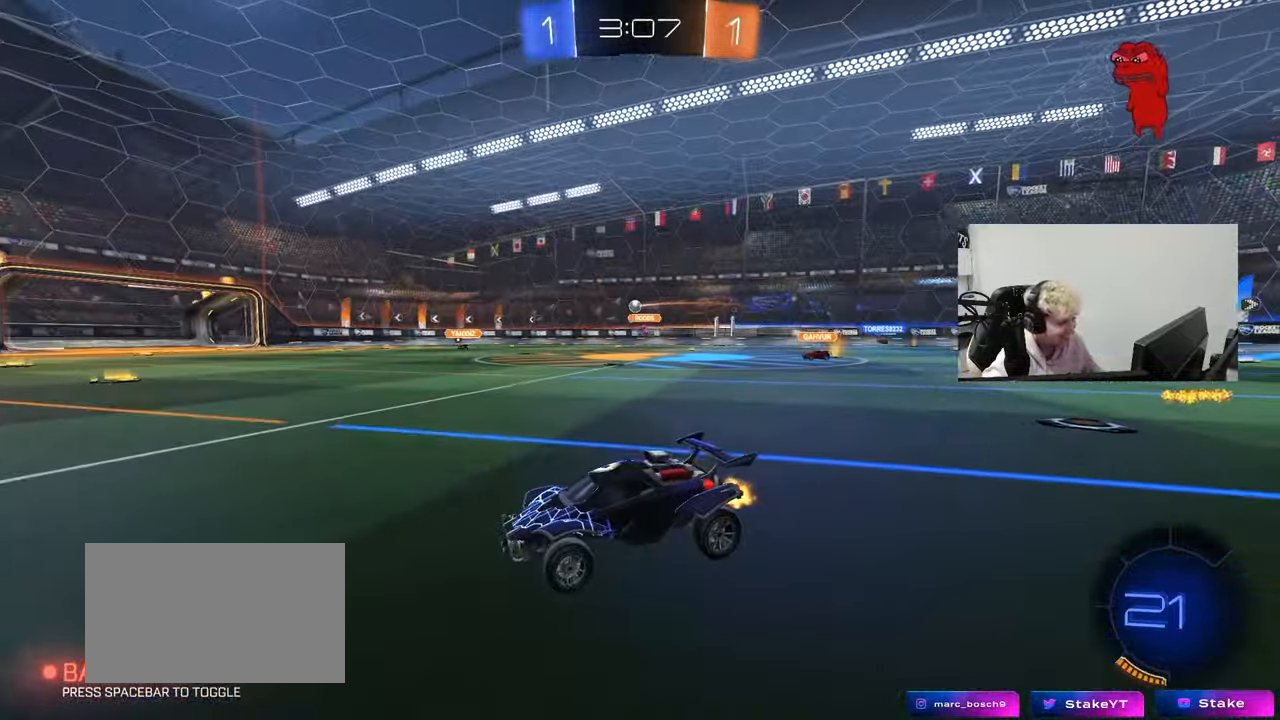
{"keys": ["a", "shift", "w"], "mouse": [], "mouse_move": "still", "events": [[67, "a", "down"], [150, "a", "up"], [200, "space", "down"], [333, "space", "up"], [383, "a", "down"], [433, "shift", "down"]]}
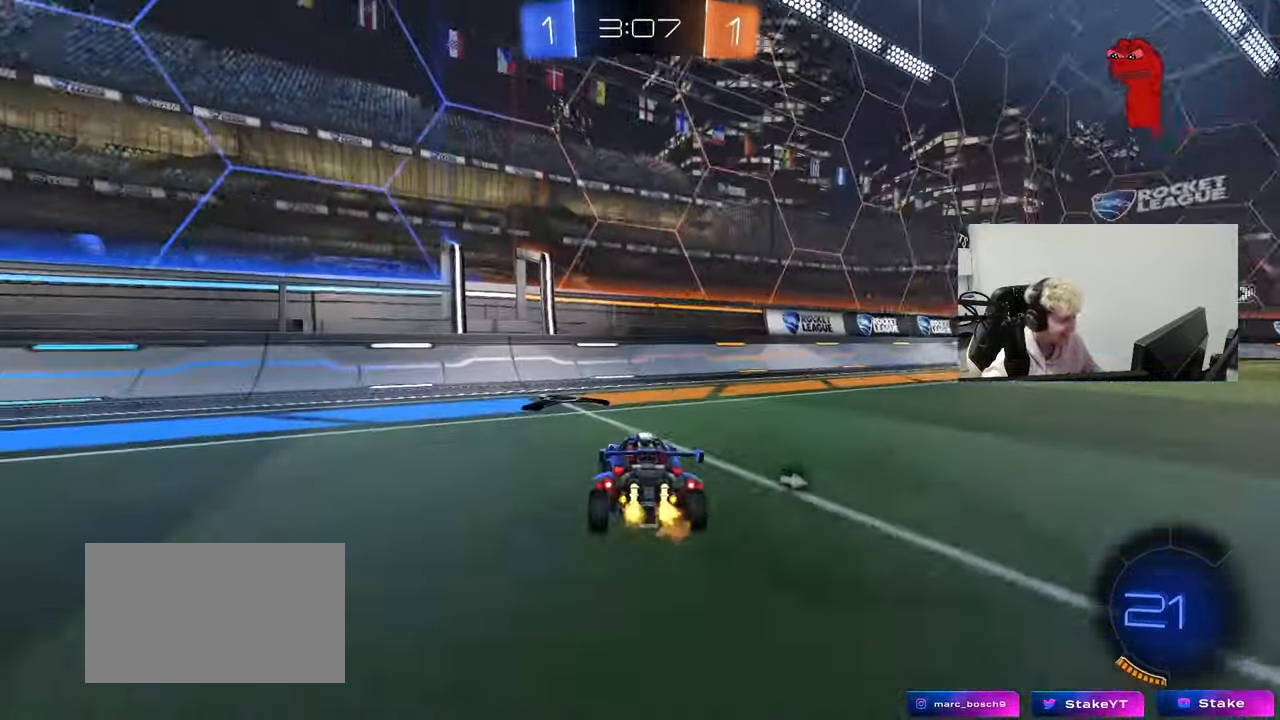
{"keys": ["a", "w"], "mouse": [], "mouse_move": "still", "events": [[33, "shift", "up"], [167, "a", "up"], [317, "space", "down"], [367, "a", "down"], [450, "space", "up"]]}
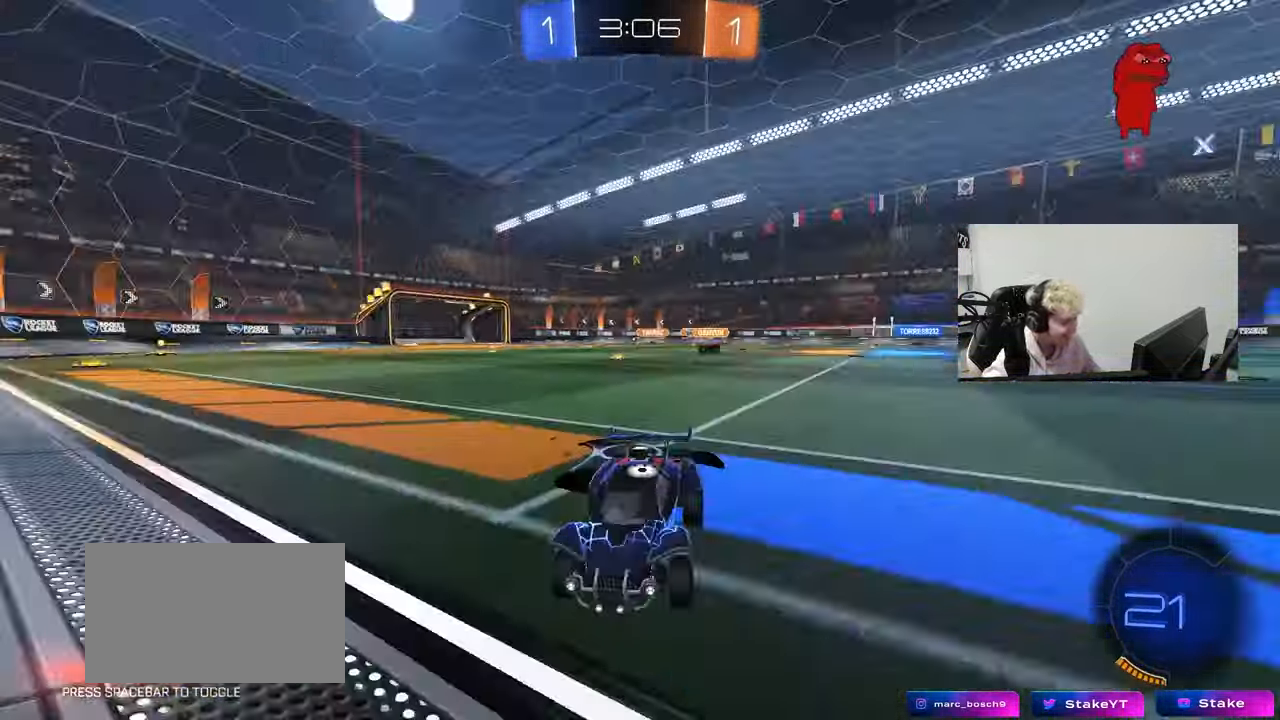
{"keys": ["a", "w"], "mouse": [], "mouse_move": "still", "events": [[50, "a", "up"], [133, "a", "down"]]}
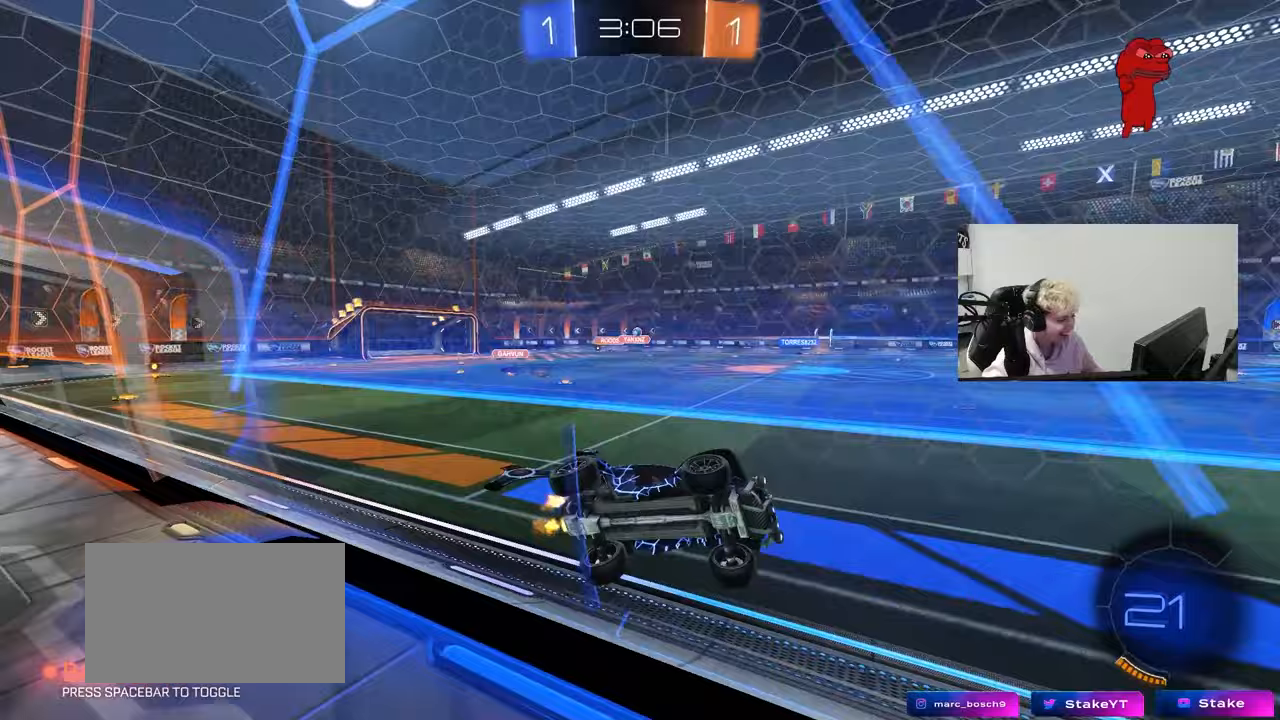
{"keys": ["d", "s"], "mouse": [], "mouse_move": "still", "events": [[150, "a", "up"], [150, "mouse_left", "down"], [200, "d", "down"], [200, "mouse_right", "down"], [200, "w", "up"], [250, "s", "down"], [250, "space", "down"], [300, "shift", "down"], [333, "space", "up"], [417, "mouse_right", "up"], [433, "mouse_left", "up"], [433, "shift", "up"]]}
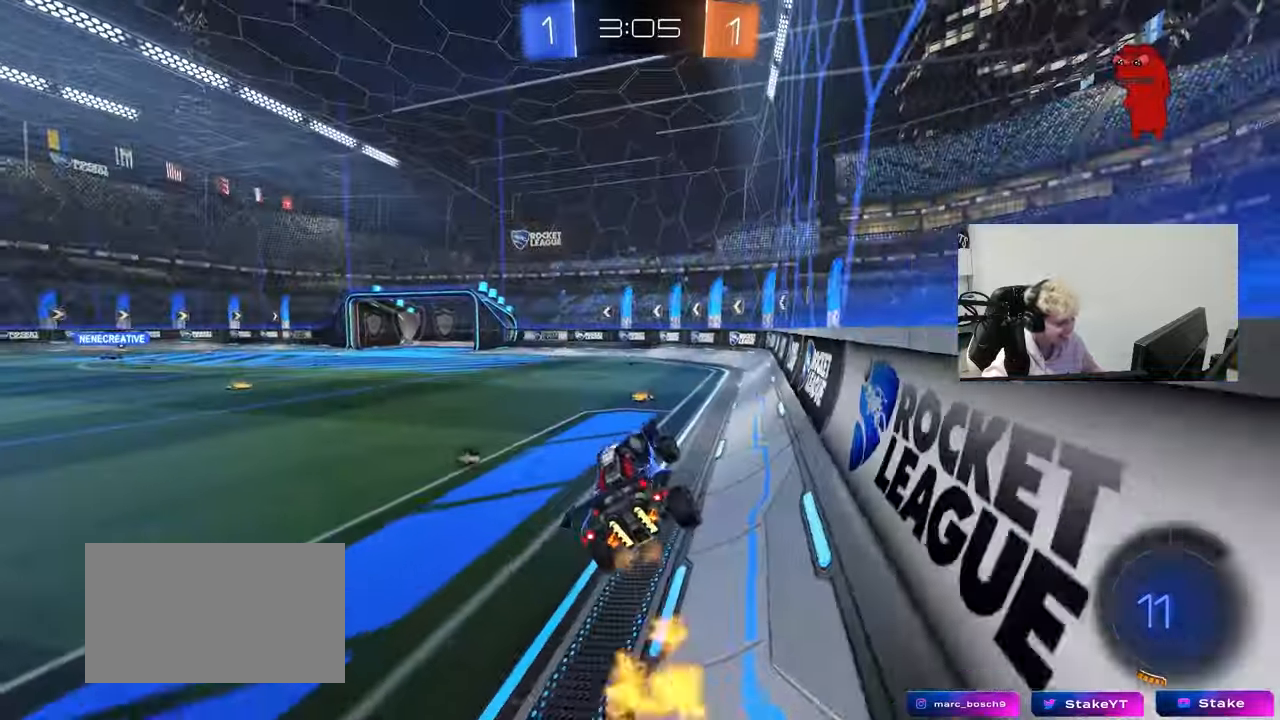
{"keys": ["space", "w"], "mouse": [], "mouse_move": "down", "events": [[33, "s", "up"], [83, "d", "up"], [167, "w", "down"], [350, "mouse_right", "down"], [500, "mouse_right", "up"], [500, "space", "down"]]}
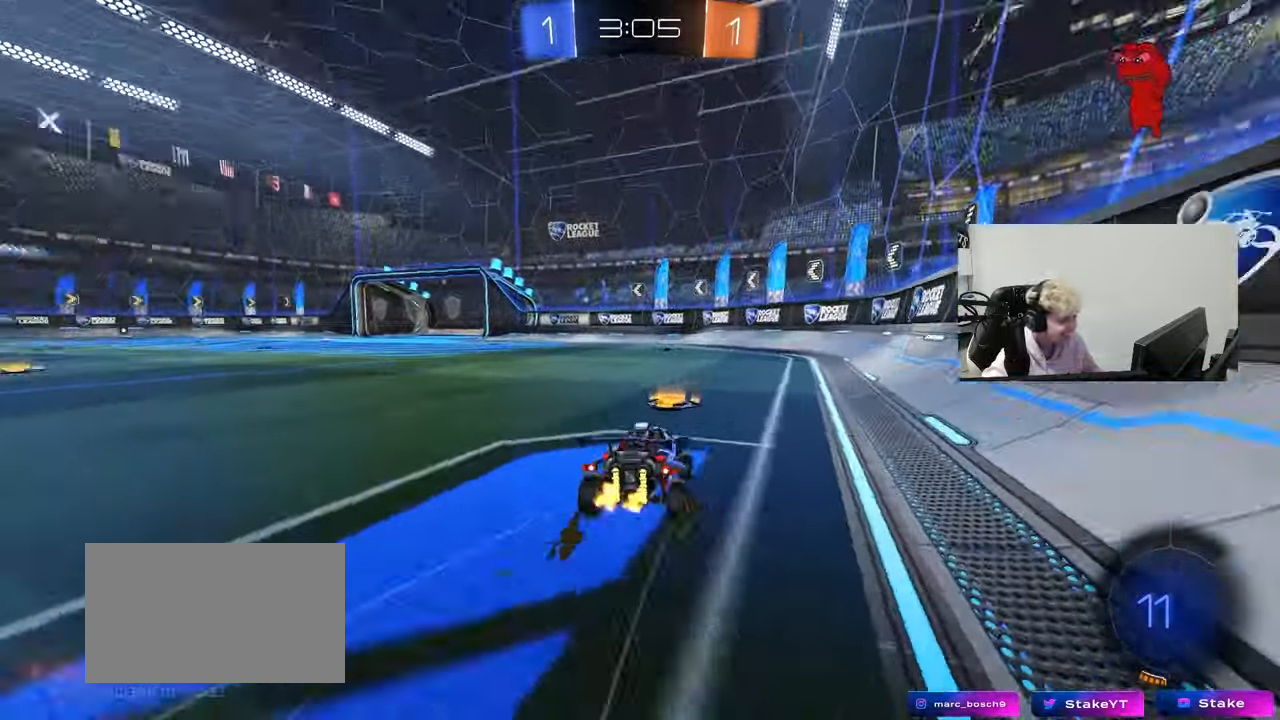
{"keys": ["a", "w"], "mouse": [], "mouse_move": "still", "events": [[183, "space", "up"], [417, "a", "down"]]}
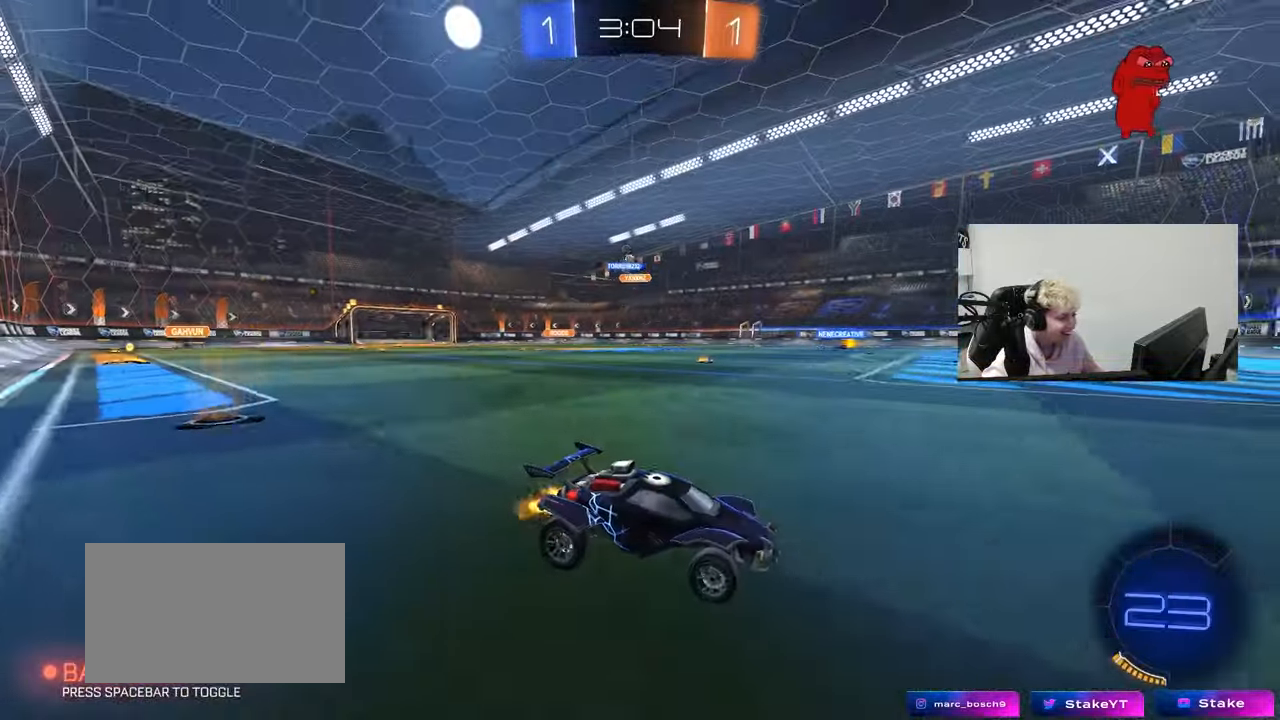
{"keys": ["w"], "mouse": [], "mouse_move": "still", "events": [[67, "a", "up"], [250, "a", "down"], [250, "shift", "down"], [350, "shift", "up"], [433, "a", "up"]]}
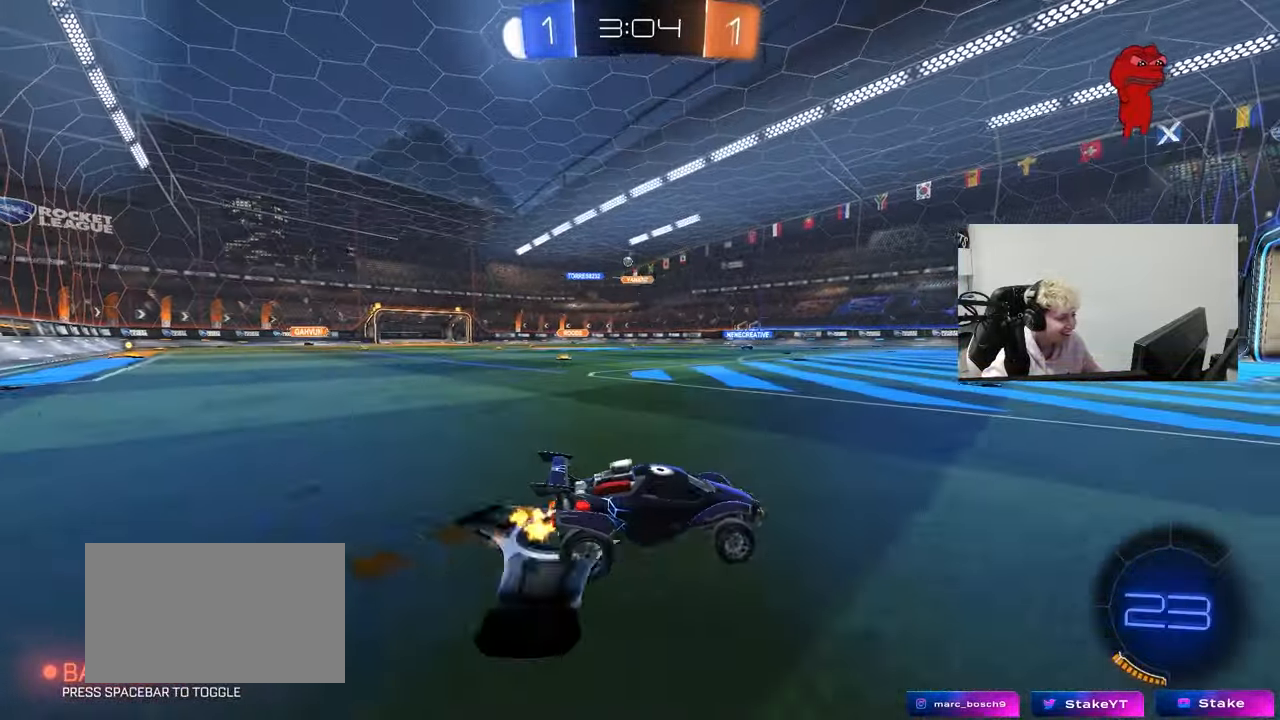
{"keys": ["w"], "mouse": [], "mouse_move": "still", "events": [[83, "a", "down"], [450, "a", "up"]]}
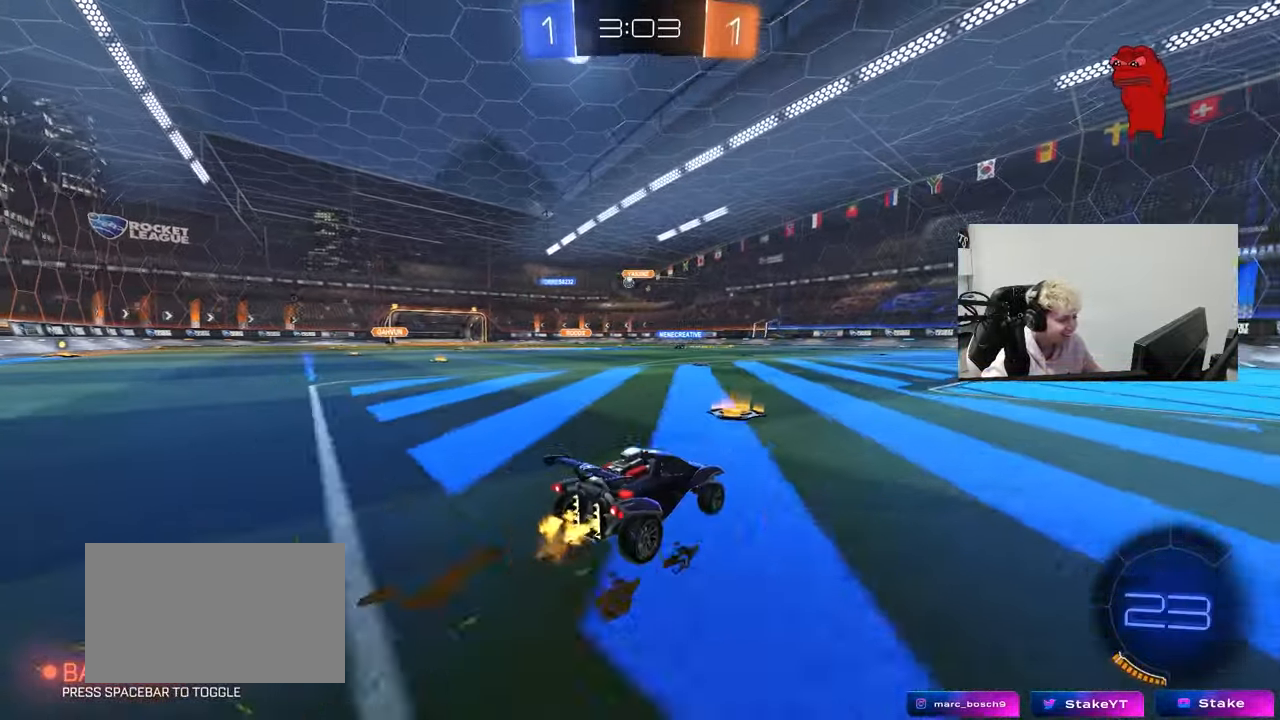
{"keys": ["w"], "mouse": [], "mouse_move": "still", "events": [[100, "a", "down"], [233, "a", "up"], [233, "d", "down"], [417, "d", "up"]]}
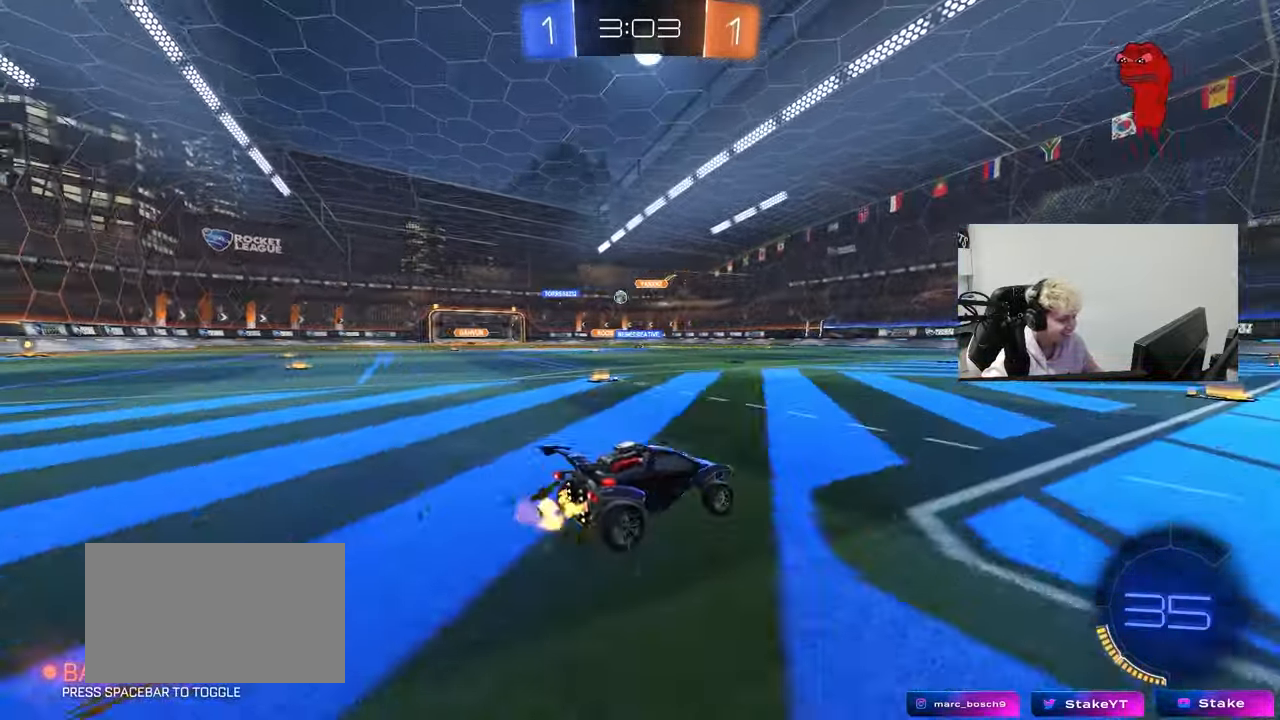
{"keys": ["a", "w"], "mouse": [], "mouse_move": "still", "events": [[17, "d", "down"], [200, "d", "up"], [333, "a", "down"], [383, "shift", "down"], [433, "shift", "up"]]}
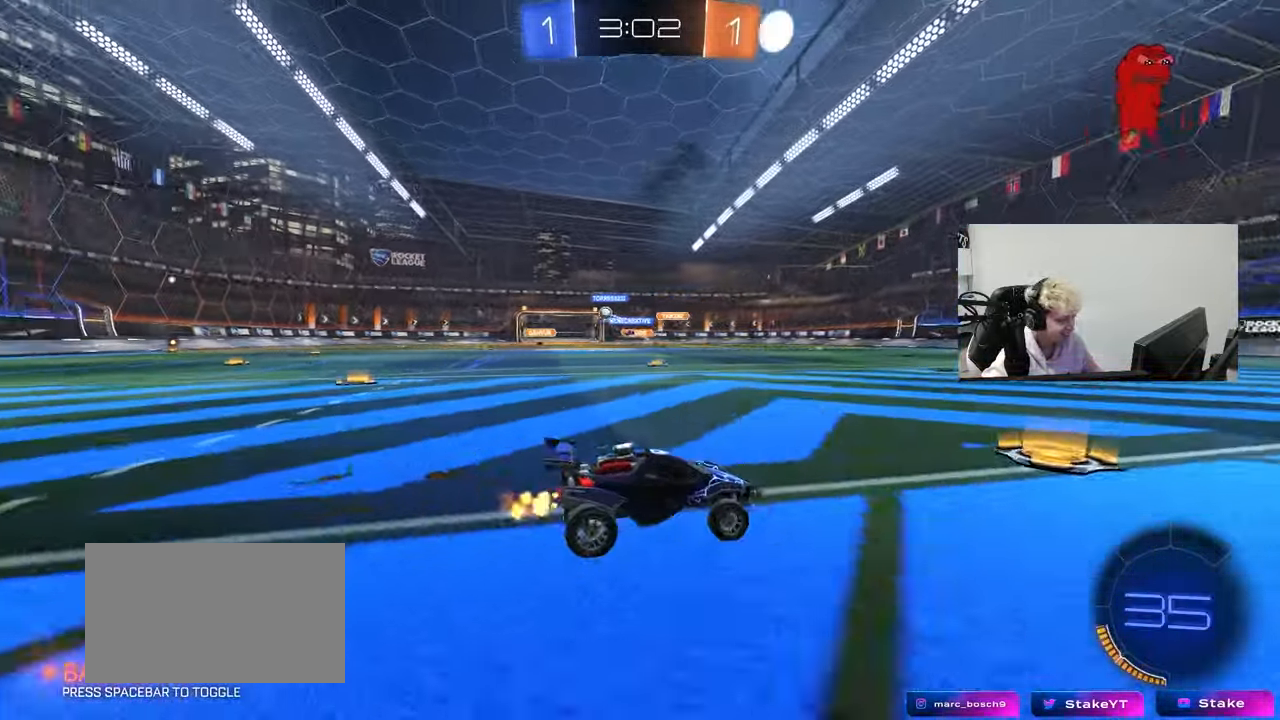
{"keys": ["a", "w"], "mouse": [], "mouse_move": "left", "events": [[67, "mouse_left", "down"], [267, "shift", "down"], [317, "mouse_left", "up"], [367, "shift", "up"]]}
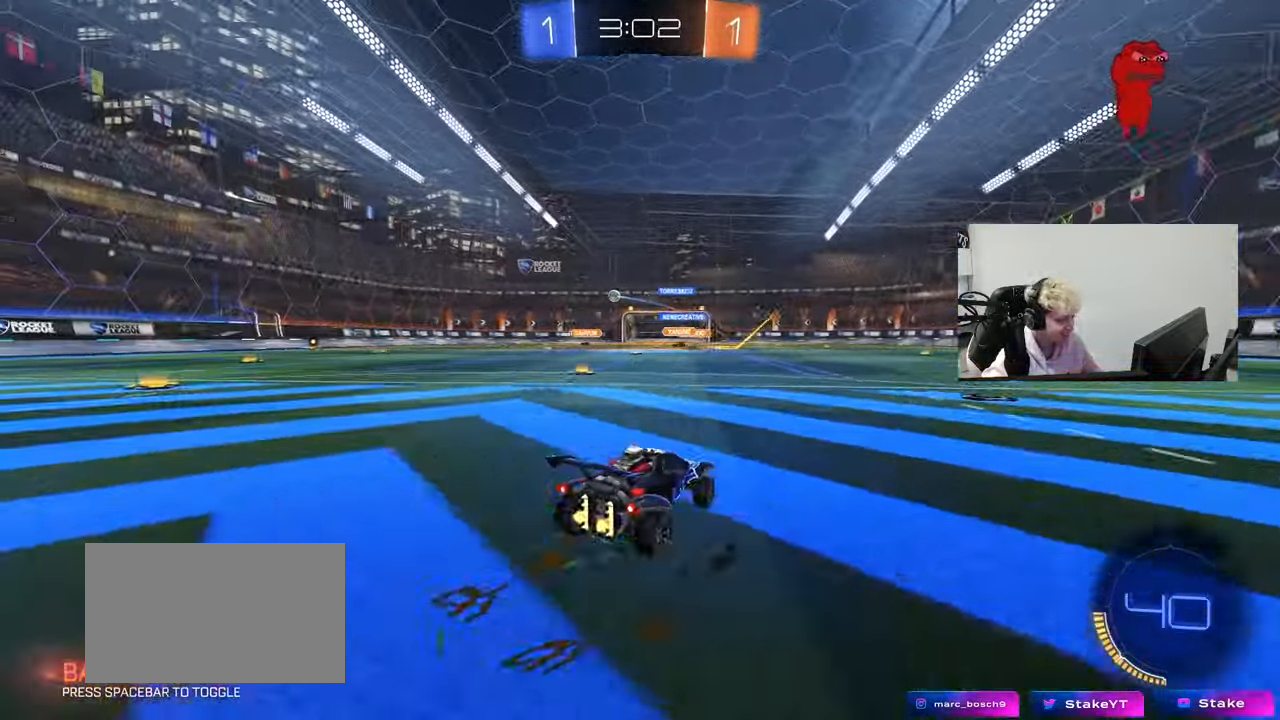
{"keys": ["w"], "mouse": ["left", "right"], "mouse_move": "still", "events": [[183, "mouse_left", "down"], [367, "a", "up"], [417, "d", "down"], [417, "mouse_right", "down"], [467, "d", "up"]]}
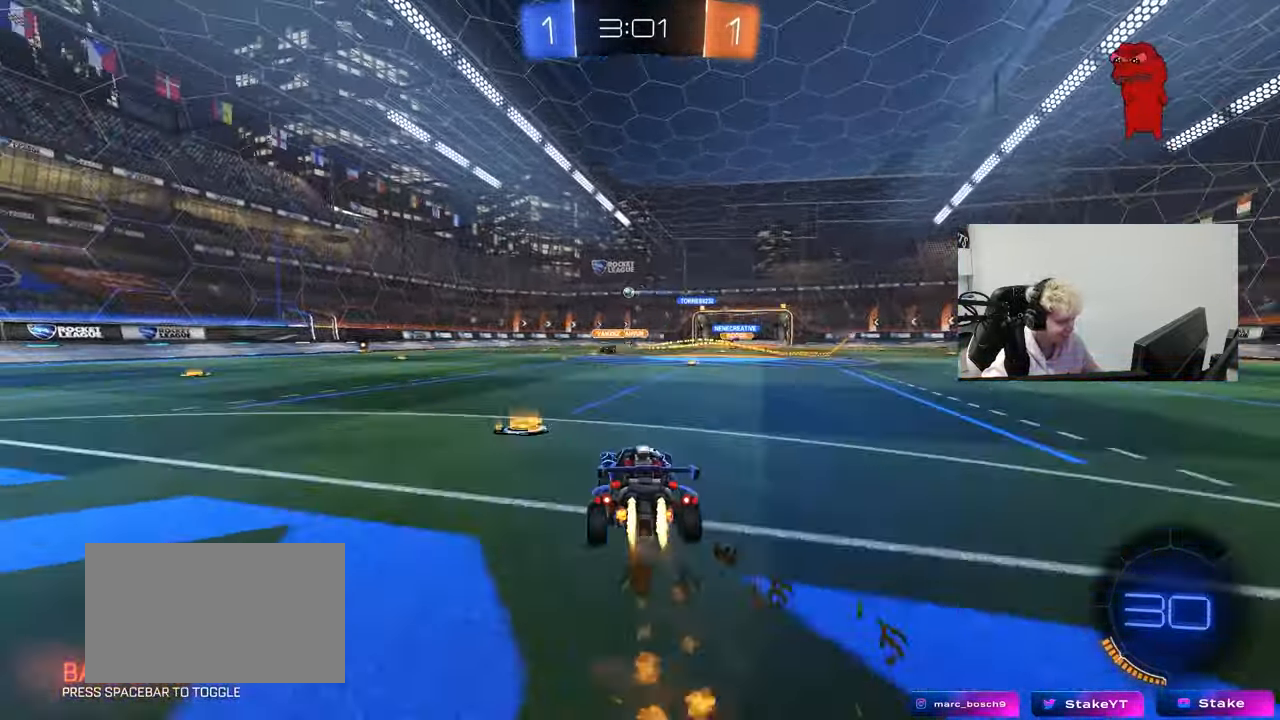
{"keys": ["a", "shift"], "mouse": [], "mouse_move": "still", "events": [[17, "a", "down"], [17, "mouse_right", "up"], [17, "shift", "down"], [67, "mouse_right", "down"], [100, "mouse_left", "up"], [150, "s", "down"], [150, "w", "up"], [250, "mouse_right", "up"], [483, "s", "up"]]}
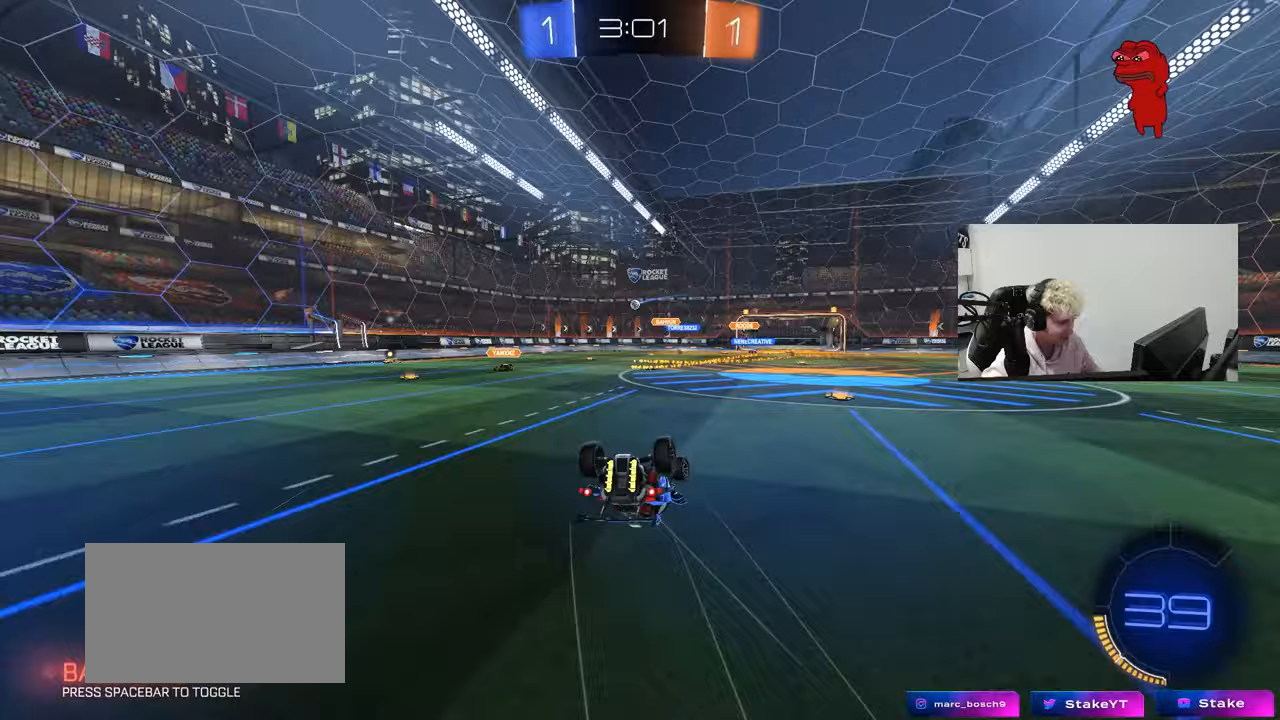
{"keys": [], "mouse": [], "mouse_move": "still", "events": [[117, "s", "down"], [350, "s", "up"], [350, "shift", "up"], [400, "a", "up"]]}
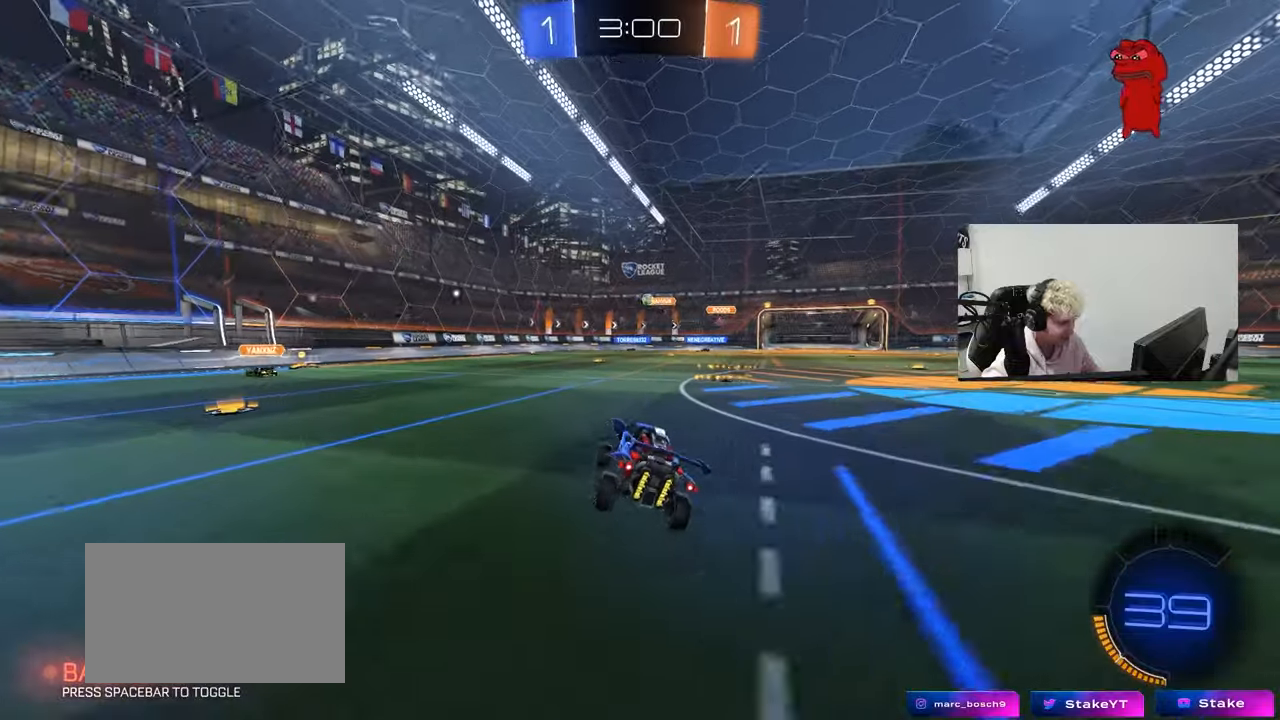
{"keys": ["a", "w"], "mouse": [], "mouse_move": "still", "events": [[133, "w", "down"], [333, "a", "down"], [367, "shift", "down"], [367, "w", "up"], [467, "shift", "up"], [467, "w", "down"]]}
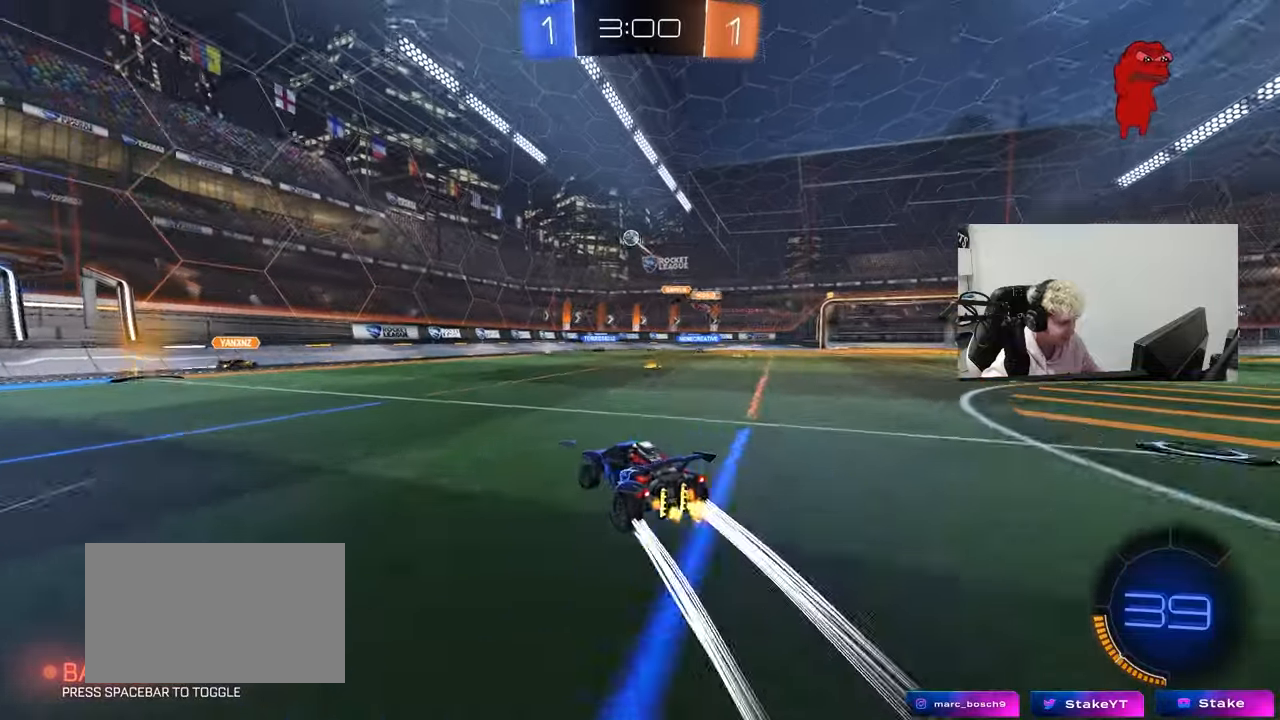
{"keys": ["d", "shift", "w"], "mouse": [], "mouse_move": "still", "events": [[300, "a", "up"], [350, "d", "down"], [433, "shift", "down"]]}
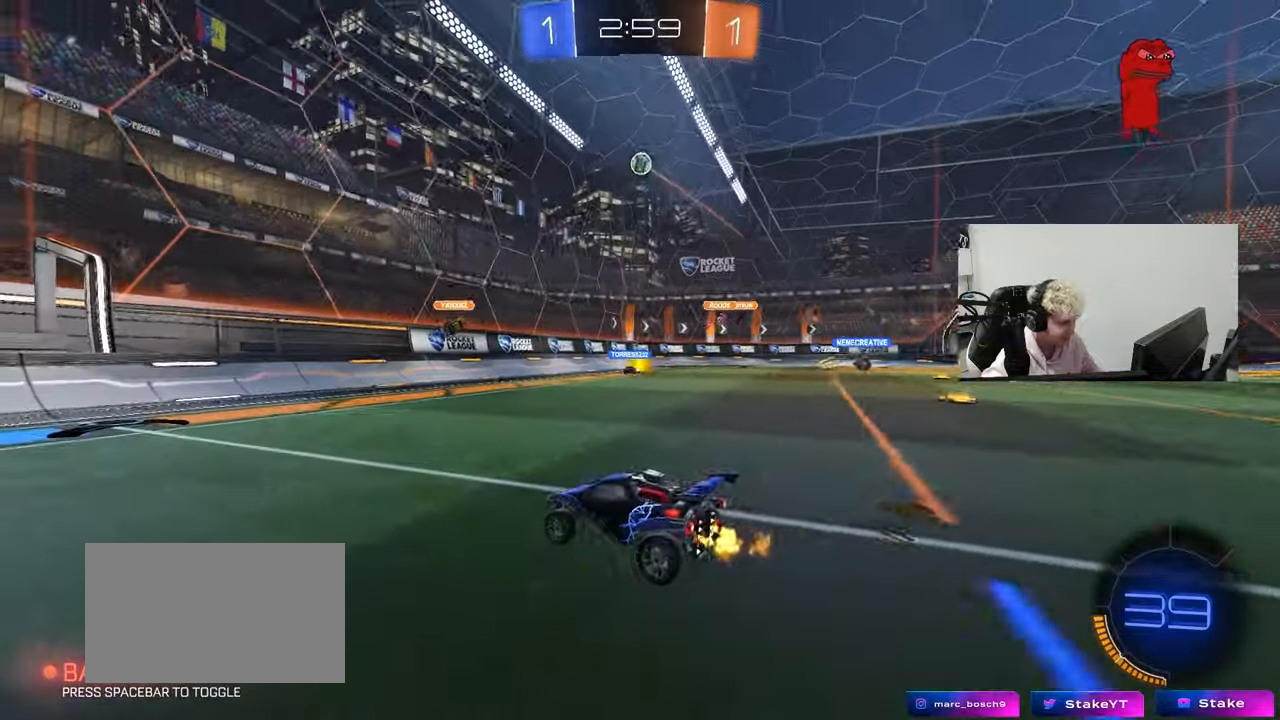
{"keys": [], "mouse": ["left"], "mouse_move": "down", "events": [[117, "shift", "up"], [167, "w", "up"], [217, "d", "up"], [267, "s", "down"], [350, "a", "down"], [400, "a", "up"], [400, "s", "up"], [500, "mouse_left", "down"]]}
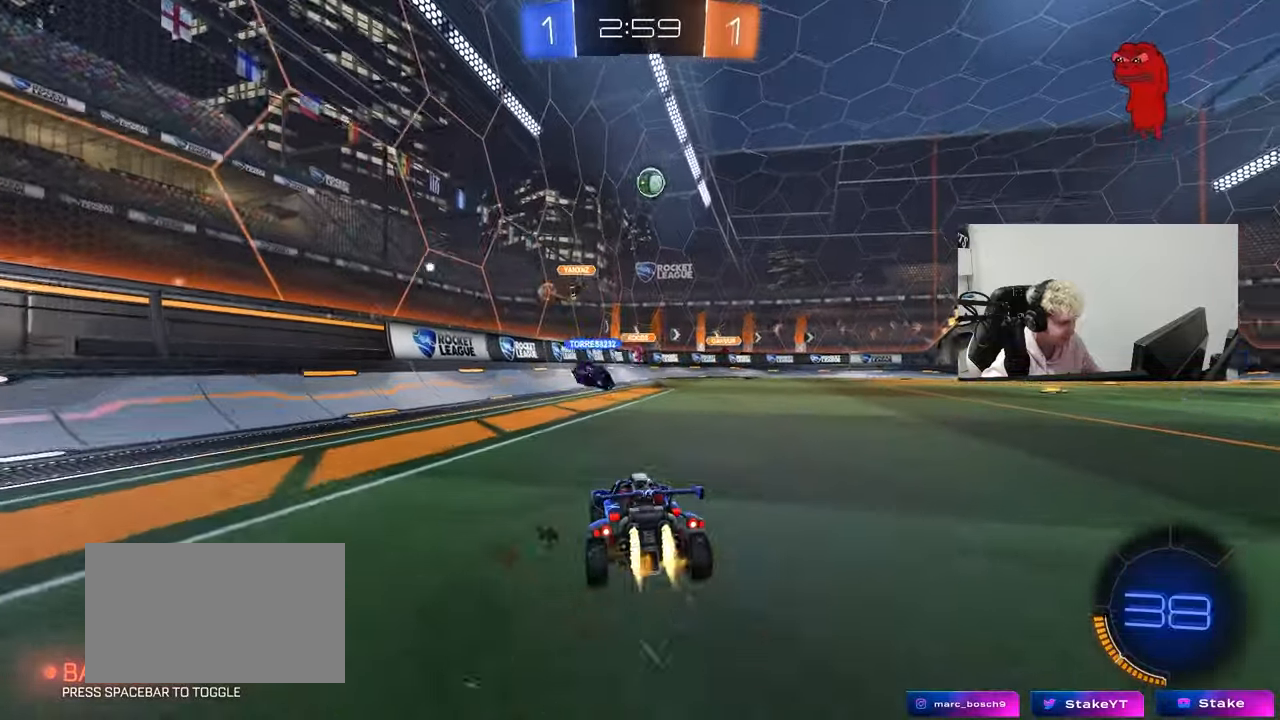
{"keys": ["a", "w"], "mouse": [], "mouse_move": "still", "events": [[50, "w", "down"], [83, "d", "down"], [133, "mouse_left", "up"], [233, "d", "up"], [417, "a", "down"]]}
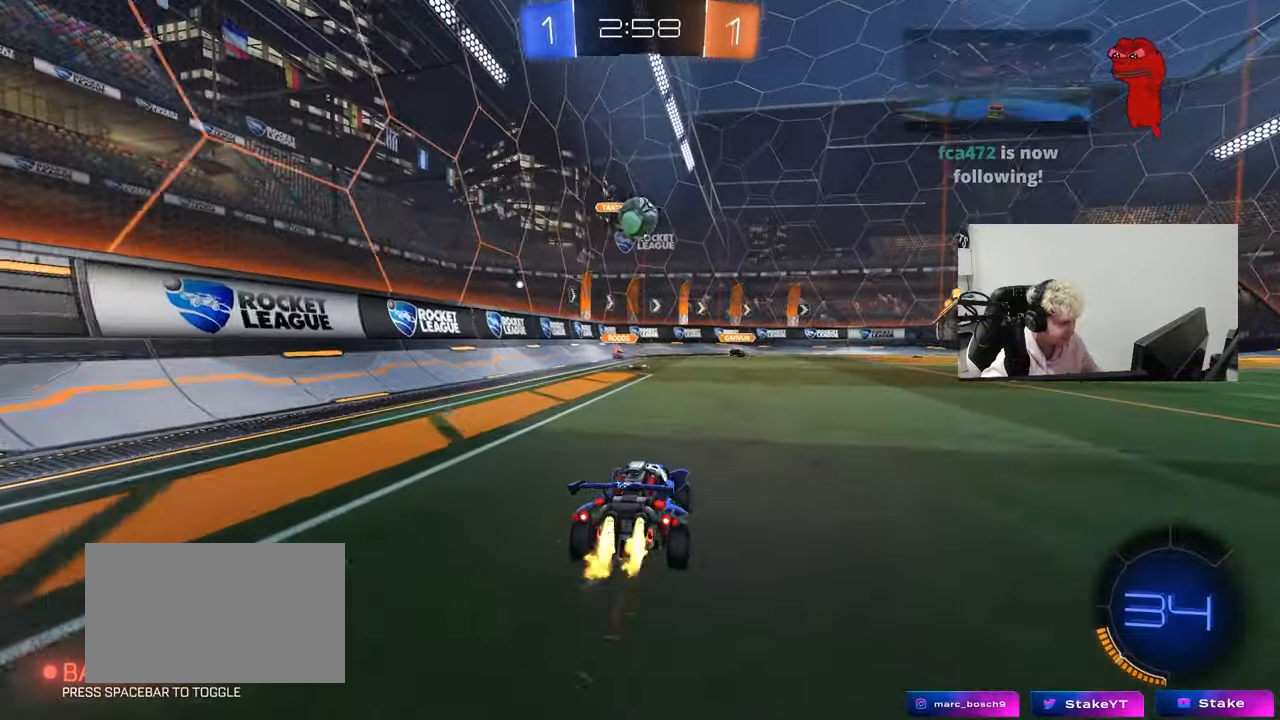
{"keys": ["w"], "mouse": ["left", "right"], "mouse_move": "still", "events": [[17, "mouse_left", "down"], [67, "a", "up"], [67, "mouse_right", "down"], [67, "w", "up"], [117, "d", "down"], [150, "s", "down"], [200, "a", "down"], [200, "d", "up"], [250, "a", "up"], [250, "s", "up"], [300, "mouse_right", "up"], [333, "mouse_right", "down"], [433, "w", "down"]]}
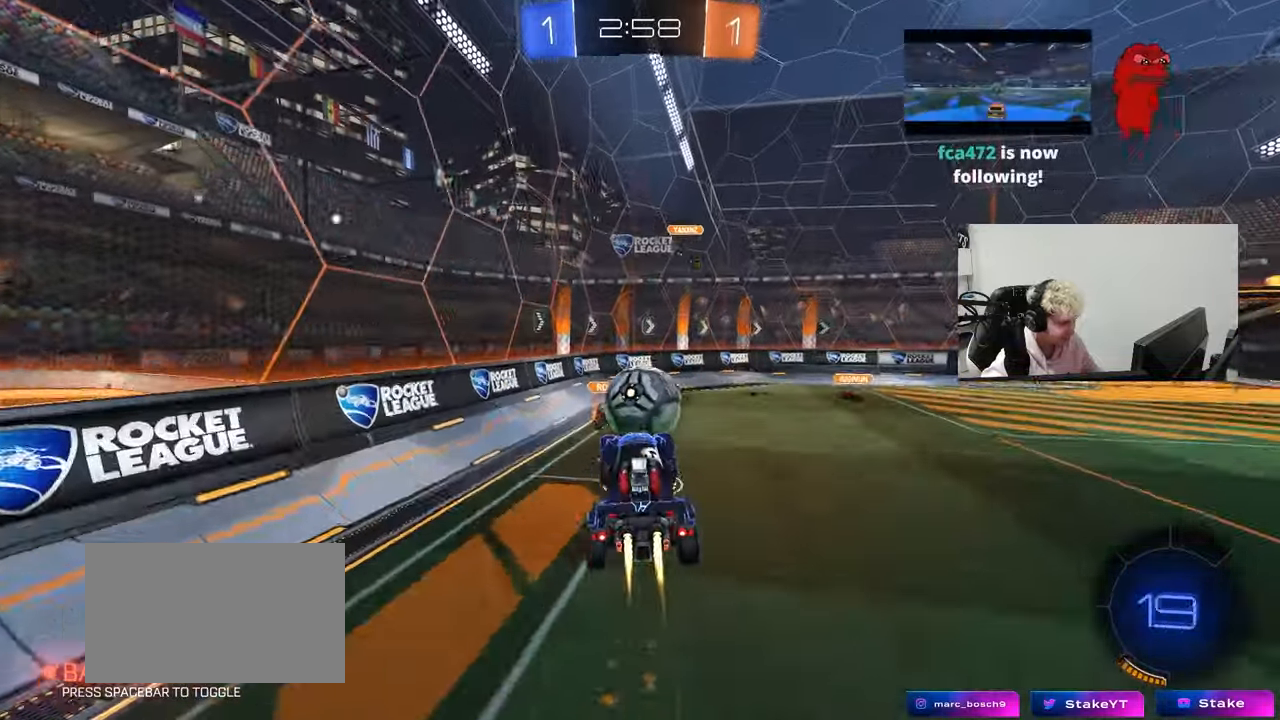
{"keys": ["d", "s"], "mouse": [], "mouse_move": "still", "events": [[33, "mouse_right", "up"], [117, "d", "down"], [117, "shift", "down"], [117, "w", "up"], [317, "mouse_left", "up"], [400, "s", "down"], [500, "shift", "up"]]}
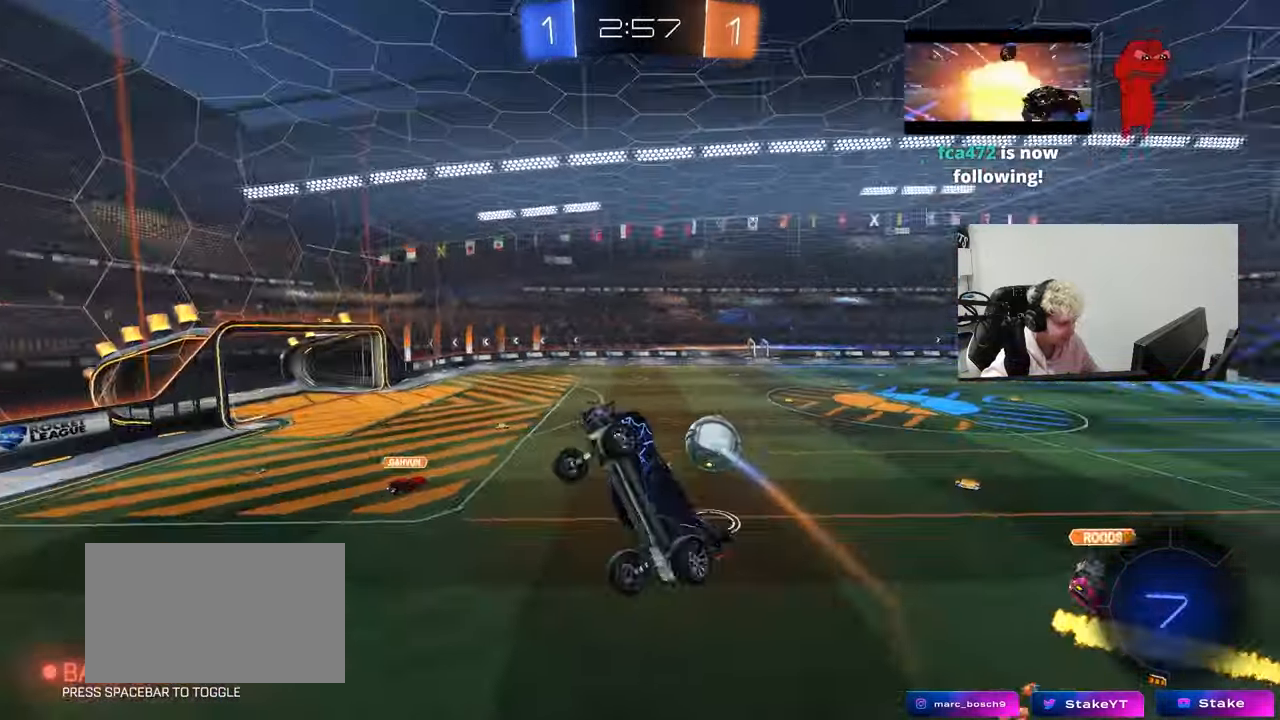
{"keys": ["a"], "mouse": [], "mouse_move": "still", "events": [[133, "s", "up"], [233, "a", "down"], [233, "d", "up"], [233, "shift", "down"], [467, "shift", "up"]]}
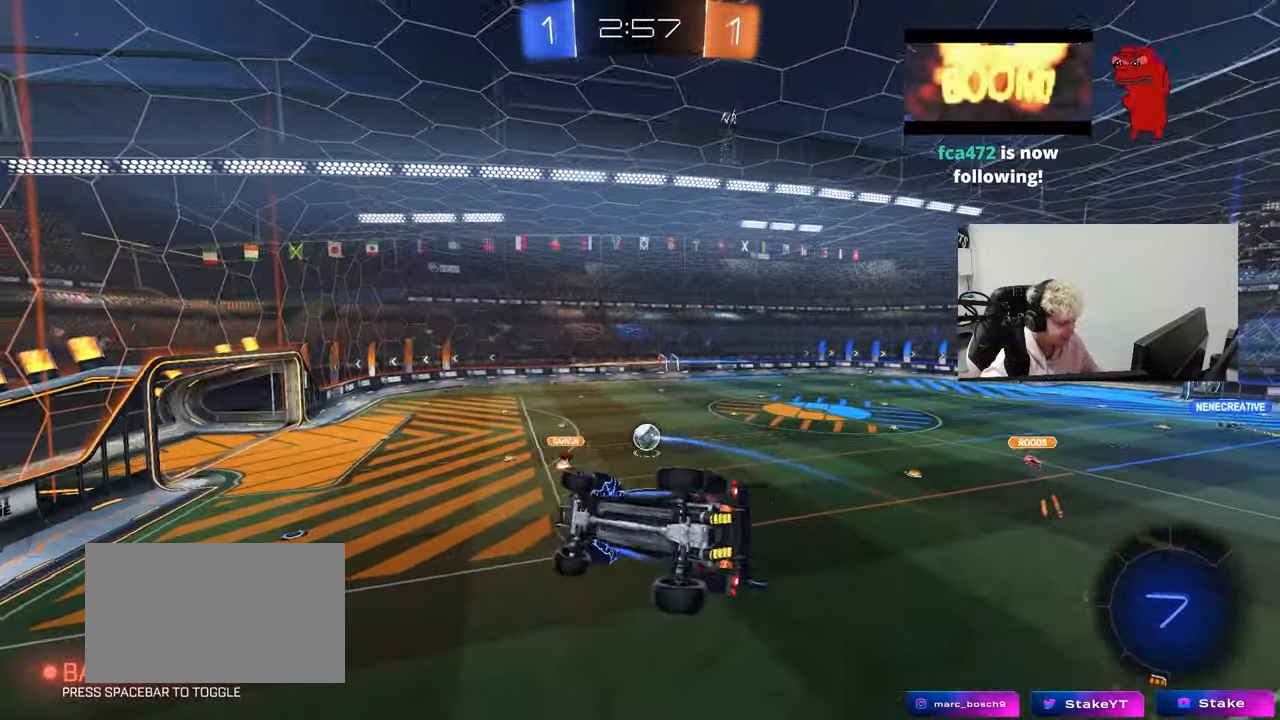
{"keys": [], "mouse": [], "mouse_move": "still", "events": [[67, "a", "up"], [67, "w", "down"], [150, "d", "down"], [200, "d", "up"], [200, "w", "up"]]}
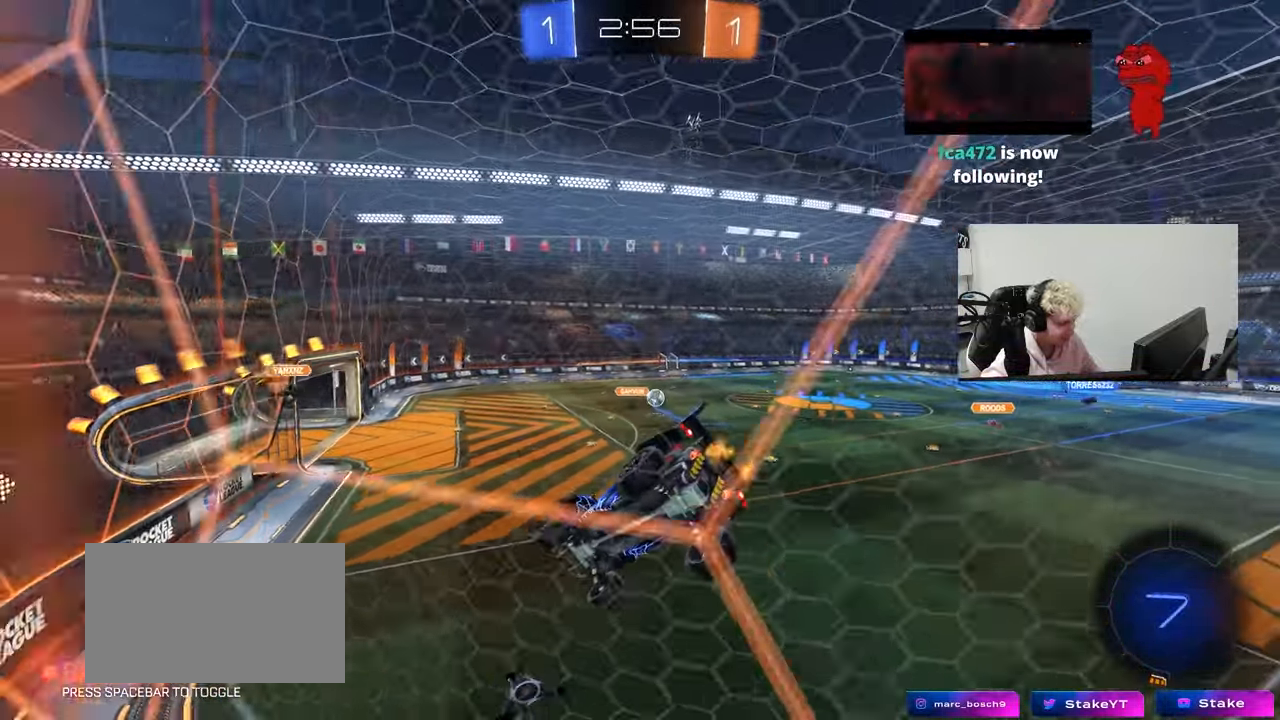
{"keys": ["d", "w"], "mouse": [], "mouse_move": "up", "events": [[33, "w", "down"], [67, "d", "down"], [267, "shift", "down"], [317, "shift", "up"]]}
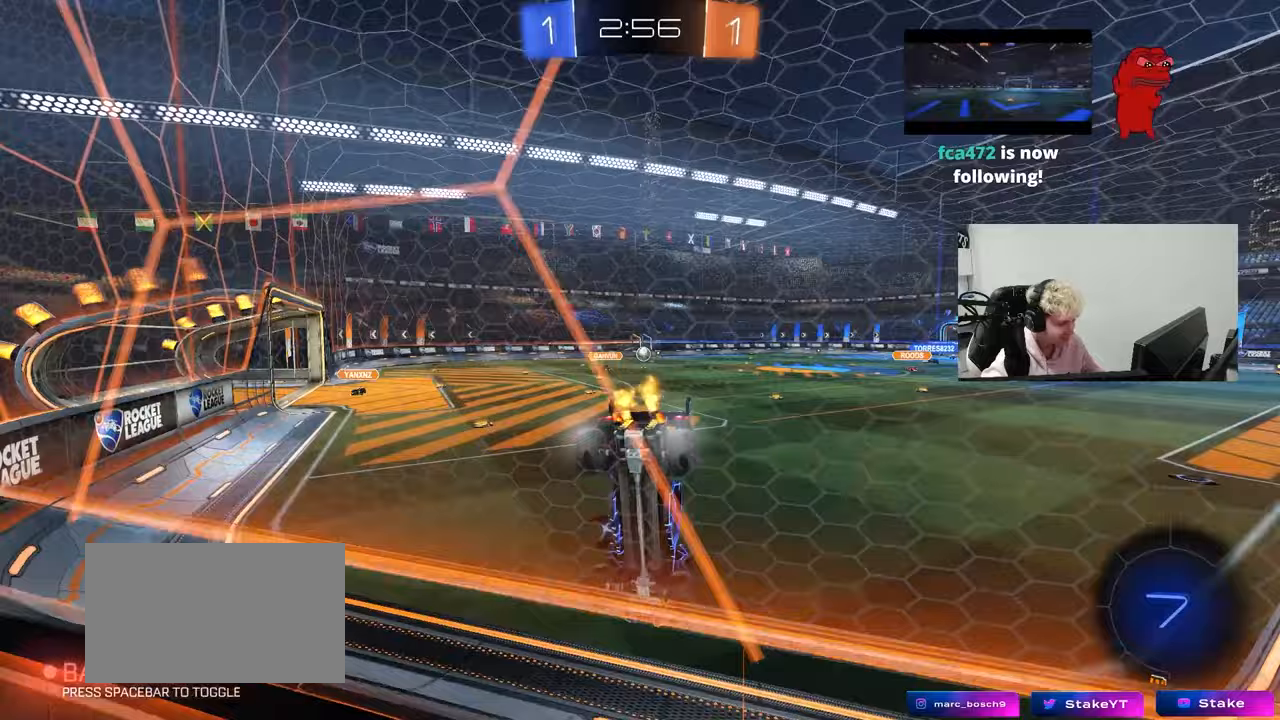
{"keys": ["w"], "mouse": [], "mouse_move": "still", "events": [[183, "space", "down"], [283, "d", "up"], [383, "space", "up"]]}
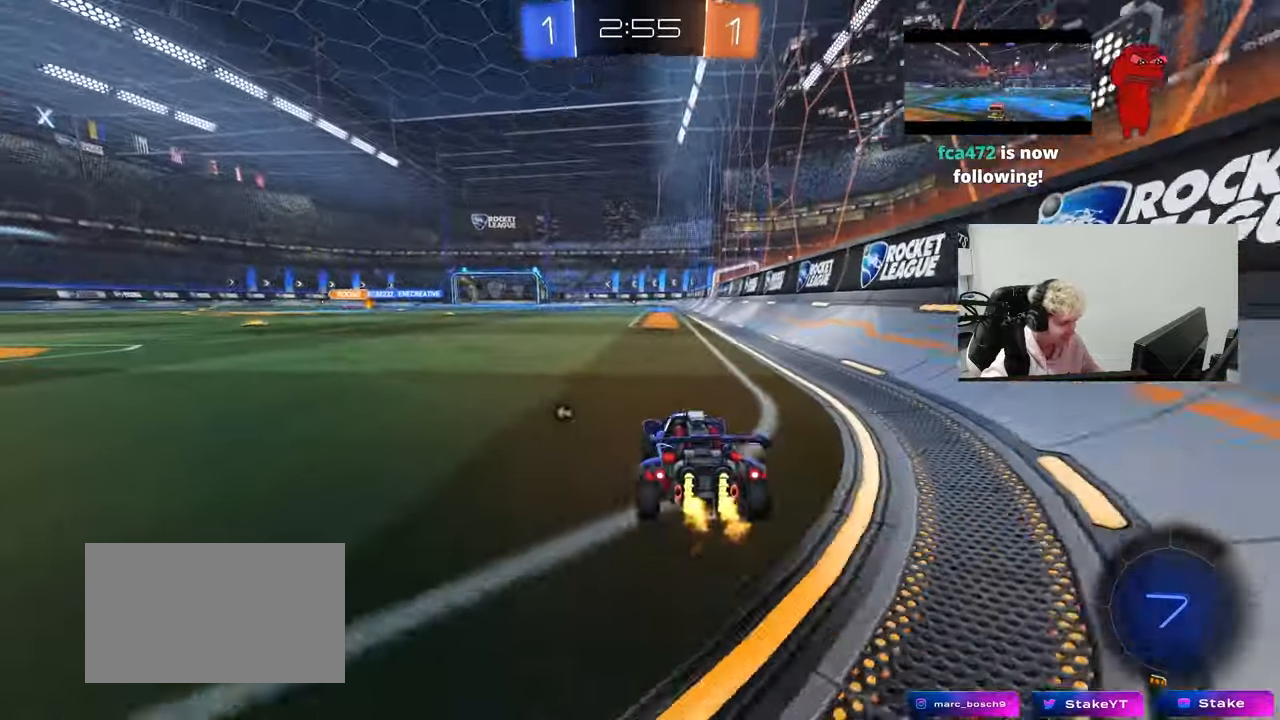
{"keys": ["d", "s", "shift"], "mouse": [], "mouse_move": "up-right", "events": [[17, "a", "down"], [100, "mouse_left", "down"], [100, "mouse_right", "down"], [150, "a", "up"], [200, "d", "down"], [200, "mouse_right", "up"], [250, "mouse_right", "down"], [250, "shift", "down"], [333, "mouse_left", "up"], [333, "s", "down"], [333, "w", "up"], [433, "mouse_right", "up"]]}
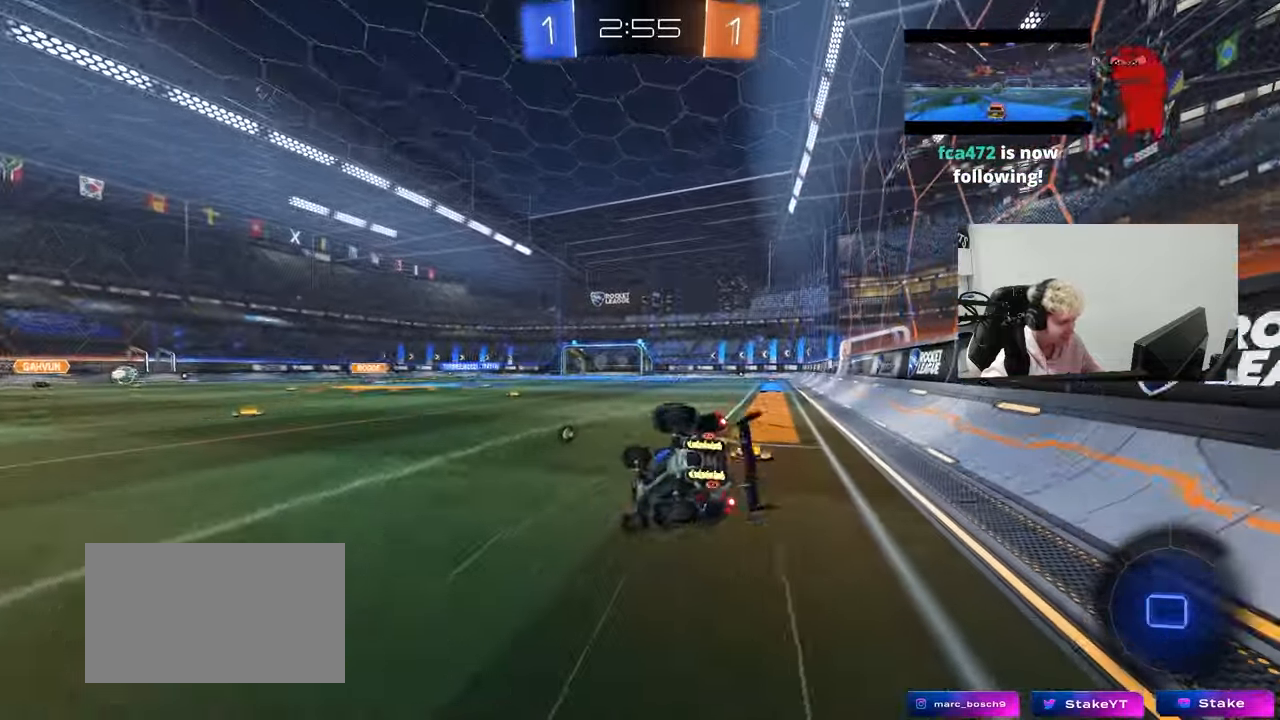
{"keys": ["d", "s", "shift"], "mouse": ["left"], "mouse_move": "still", "events": [[117, "mouse_left", "down"], [217, "s", "up"], [217, "space", "down"], [317, "s", "down"], [350, "space", "up"]]}
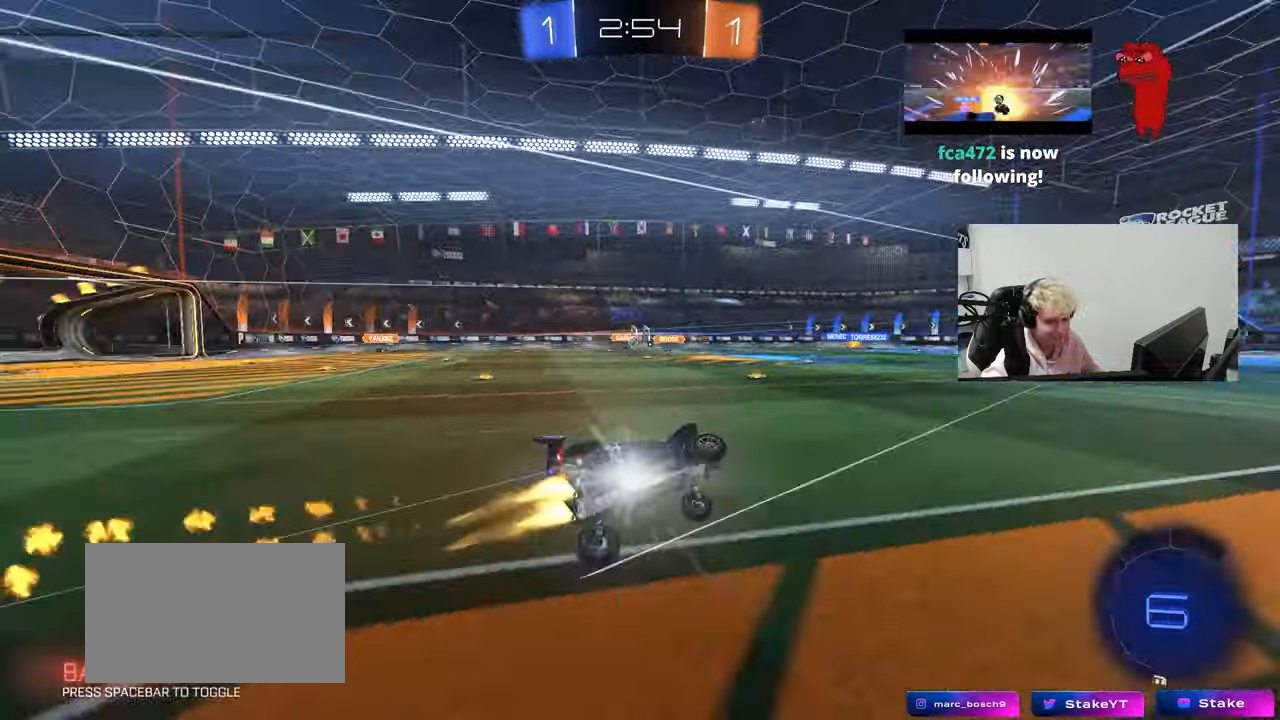
{"keys": ["w"], "mouse": [], "mouse_move": "still", "events": [[50, "shift", "up"], [100, "d", "up"], [100, "s", "up"], [283, "mouse_left", "up"], [333, "w", "down"], [367, "d", "down"], [467, "d", "up"]]}